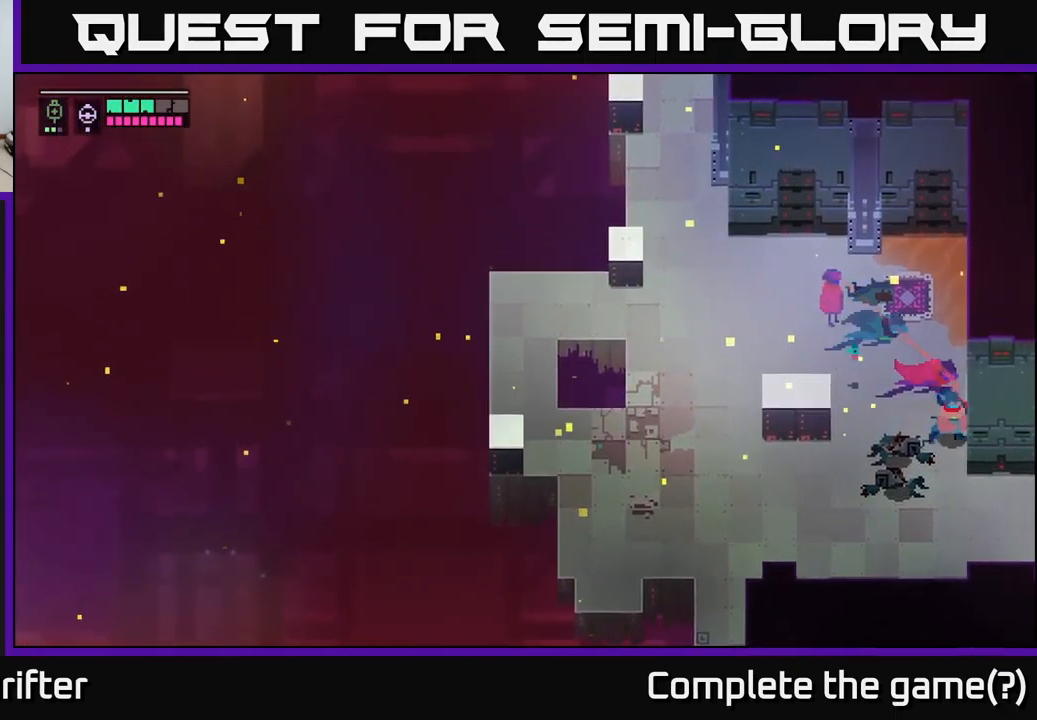
Gameplay with a controller (Xbox layout); each line is a JSON object with the inputs held at the frame after it. "events" lists button and stick changes between this image and that frame as [ms after this image, input, new state], when the widget could be followed in between.
{"buttons": [], "left_stick": "center", "right_stick": "center", "events": [[150, "left_stick", "center"], [267, "SELECT", "down"], [434, "SELECT", "up"]]}
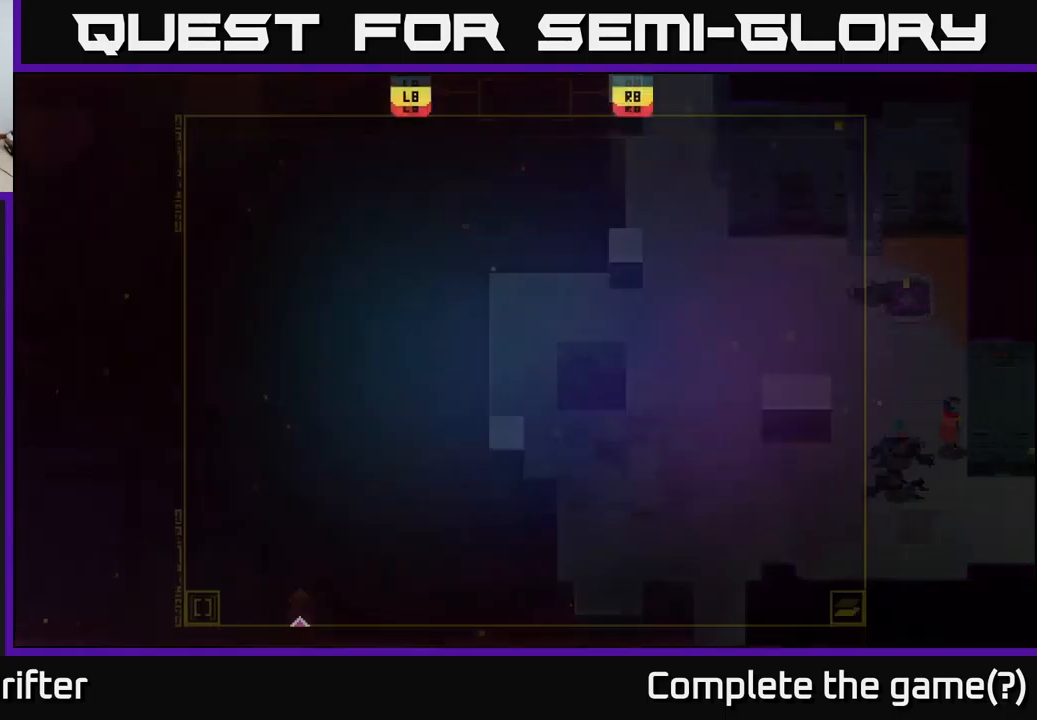
{"buttons": [], "left_stick": "center", "right_stick": "center", "events": []}
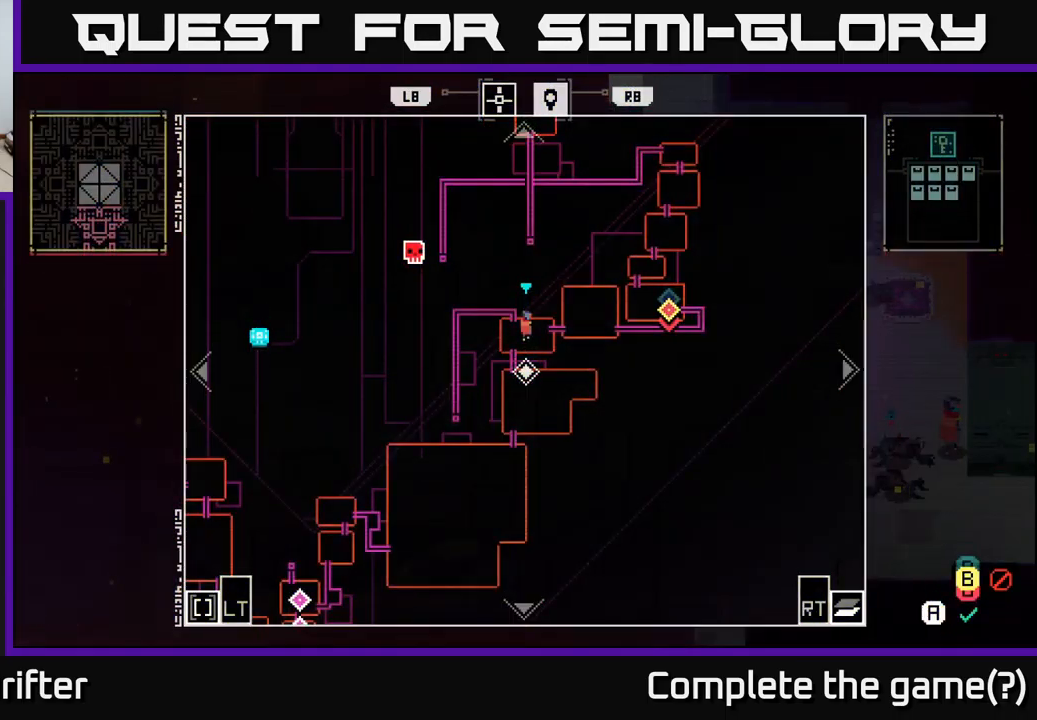
{"buttons": [], "left_stick": "down-left", "right_stick": "center", "events": [[450, "left_stick", "down-left"]]}
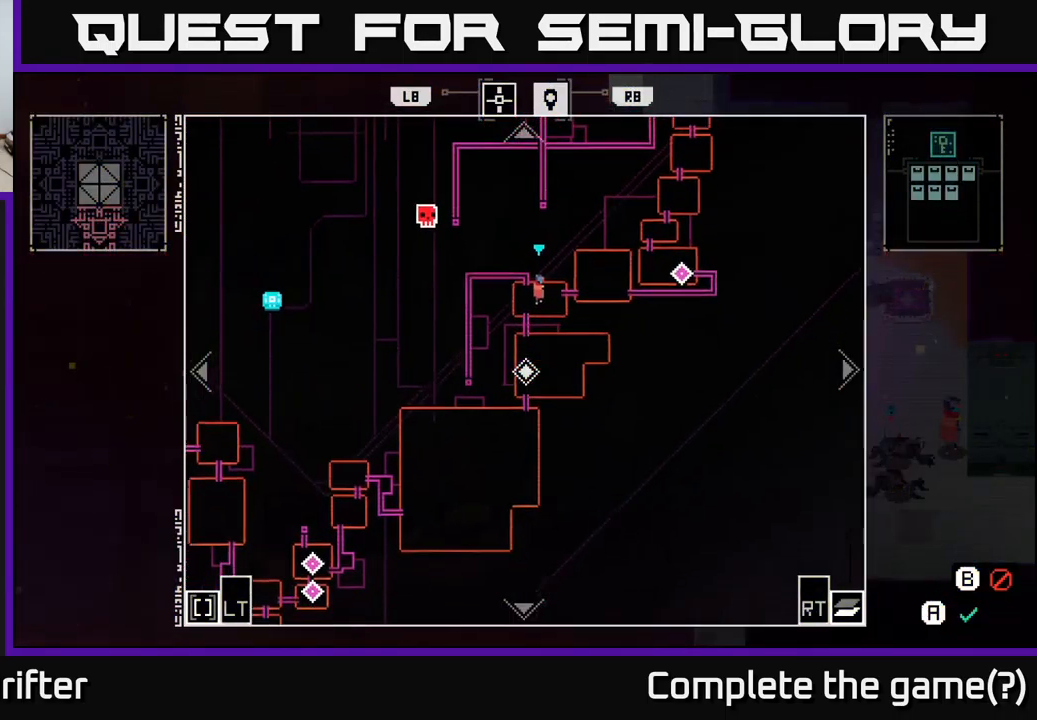
{"buttons": [], "left_stick": "center", "right_stick": "center", "events": [[133, "left_stick", "center"]]}
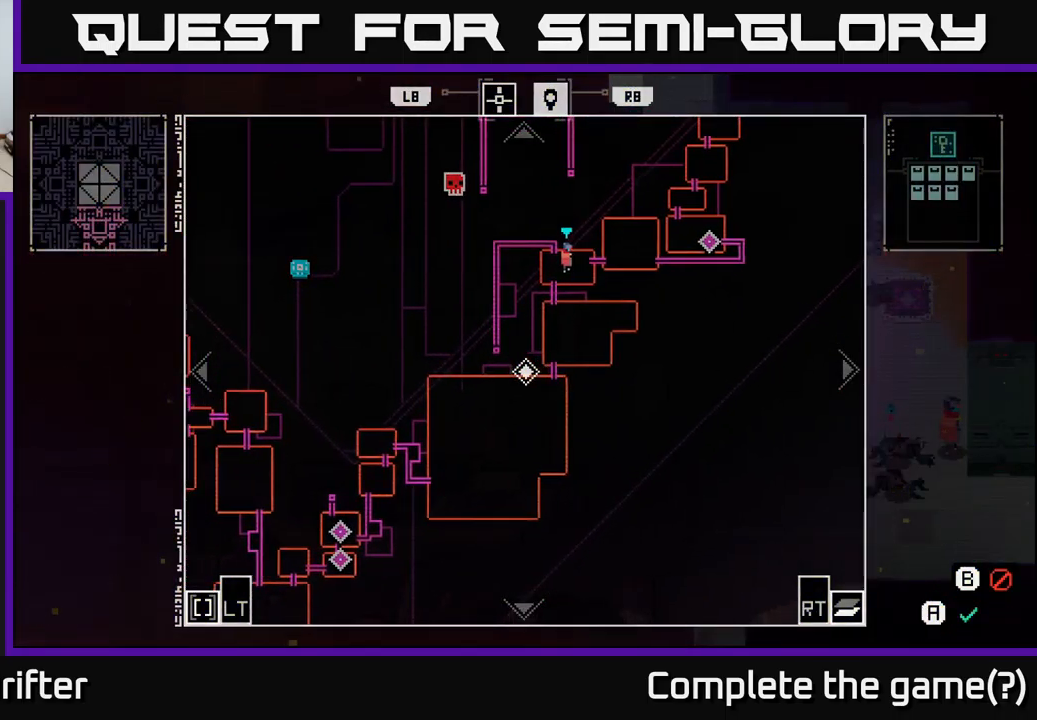
{"buttons": [], "left_stick": "up-right", "right_stick": "center", "events": [[133, "left_stick", "up"], [400, "left_stick", "up-right"]]}
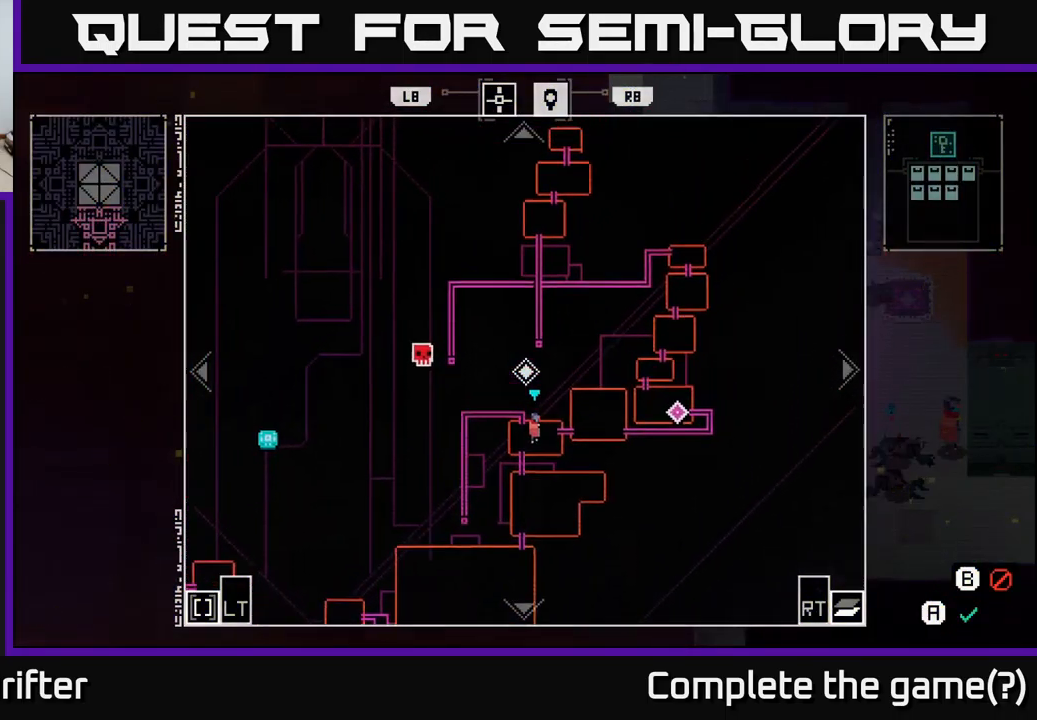
{"buttons": [], "left_stick": "left", "right_stick": "center", "events": [[183, "left_stick", "up"], [300, "left_stick", "up-left"], [433, "left_stick", "left"]]}
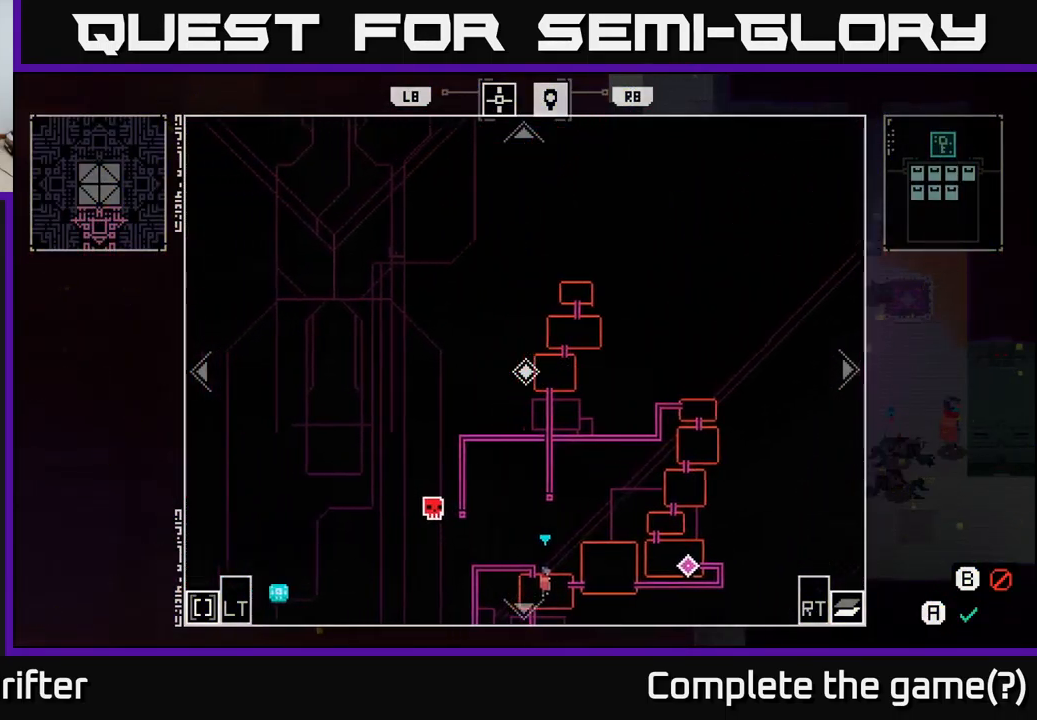
{"buttons": [], "left_stick": "down-left", "right_stick": "center", "events": [[50, "left_stick", "down-left"]]}
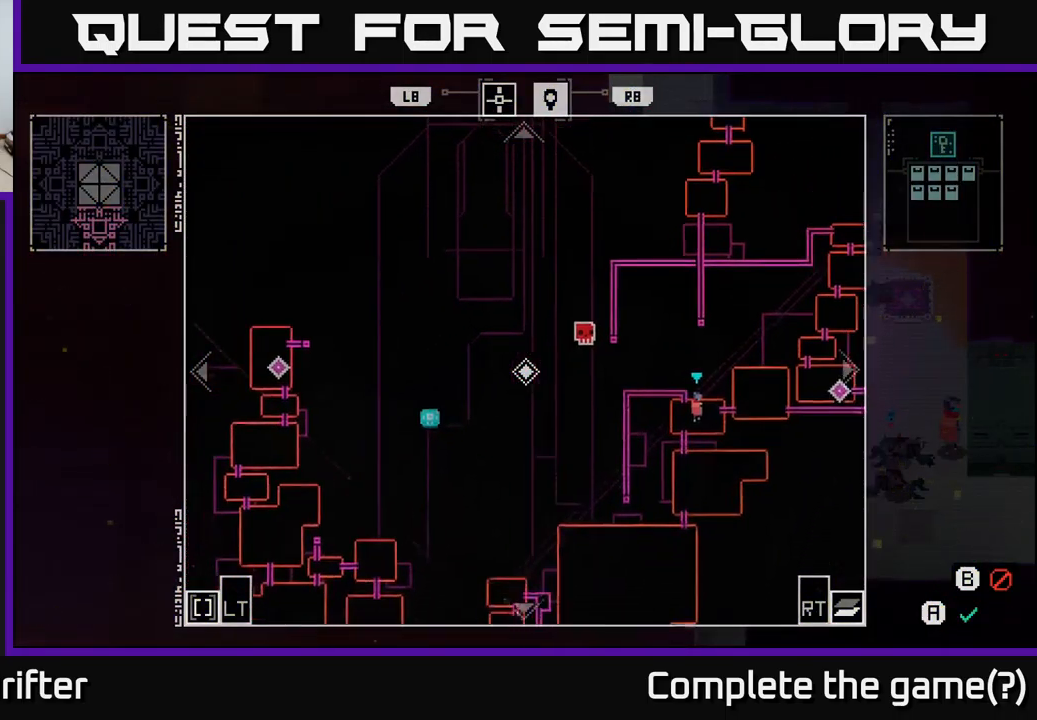
{"buttons": [], "left_stick": "down", "right_stick": "center", "events": [[250, "left_stick", "down"]]}
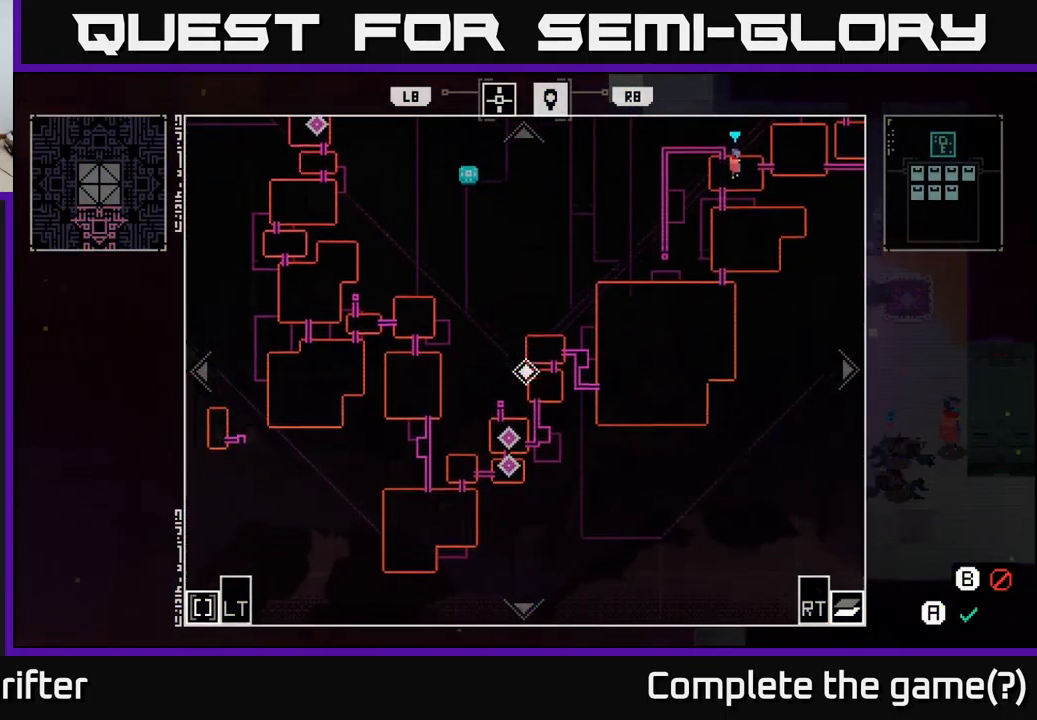
{"buttons": [], "left_stick": "down-left", "right_stick": "center", "events": [[150, "left_stick", "center"], [433, "left_stick", "down-left"]]}
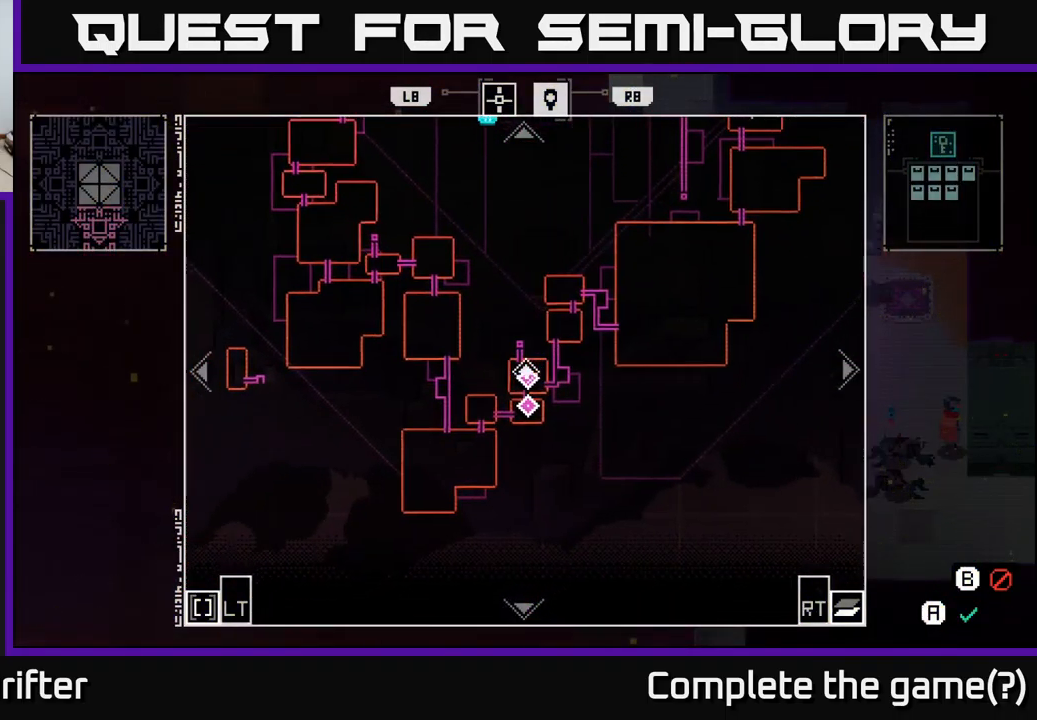
{"buttons": [], "left_stick": "up", "right_stick": "center", "events": [[150, "left_stick", "left"], [350, "left_stick", "up-left"], [467, "left_stick", "up"]]}
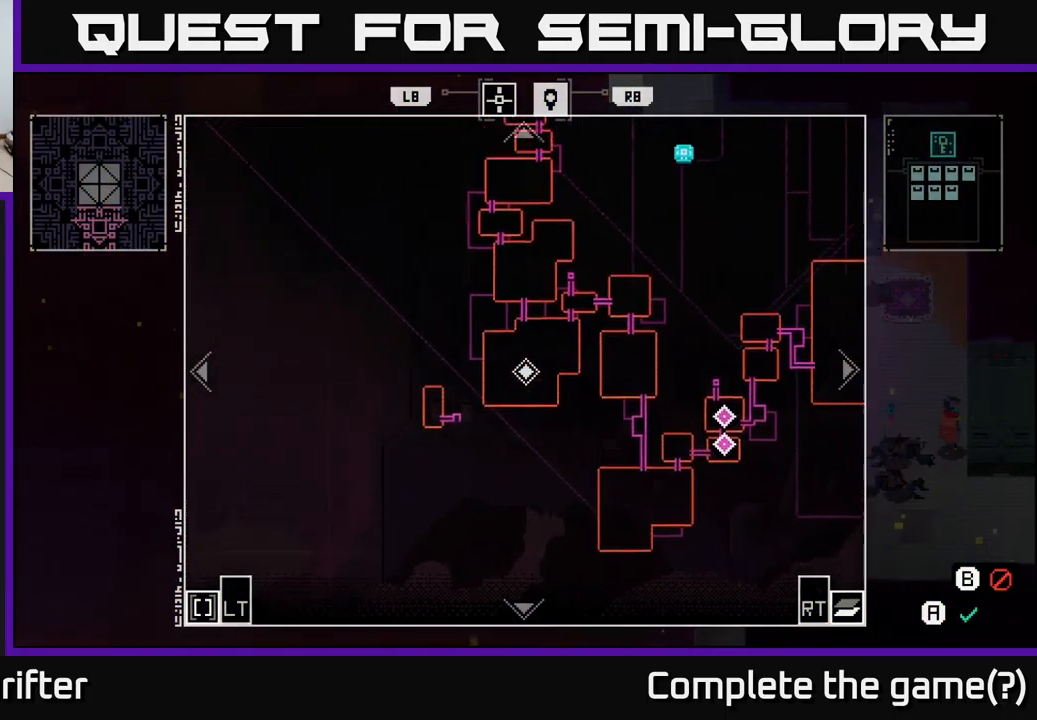
{"buttons": [], "left_stick": "up-right", "right_stick": "center", "events": [[467, "left_stick", "up-right"]]}
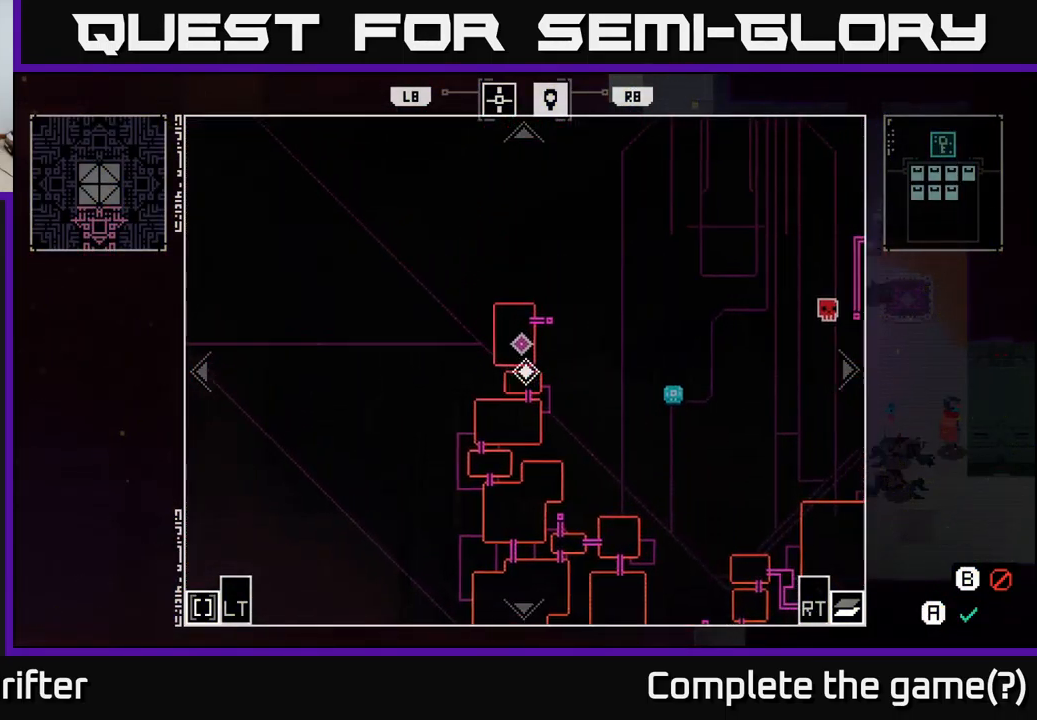
{"buttons": [], "left_stick": "right", "right_stick": "center", "events": [[49, "left_stick", "right"], [149, "left_stick", "center"], [416, "left_stick", "right"]]}
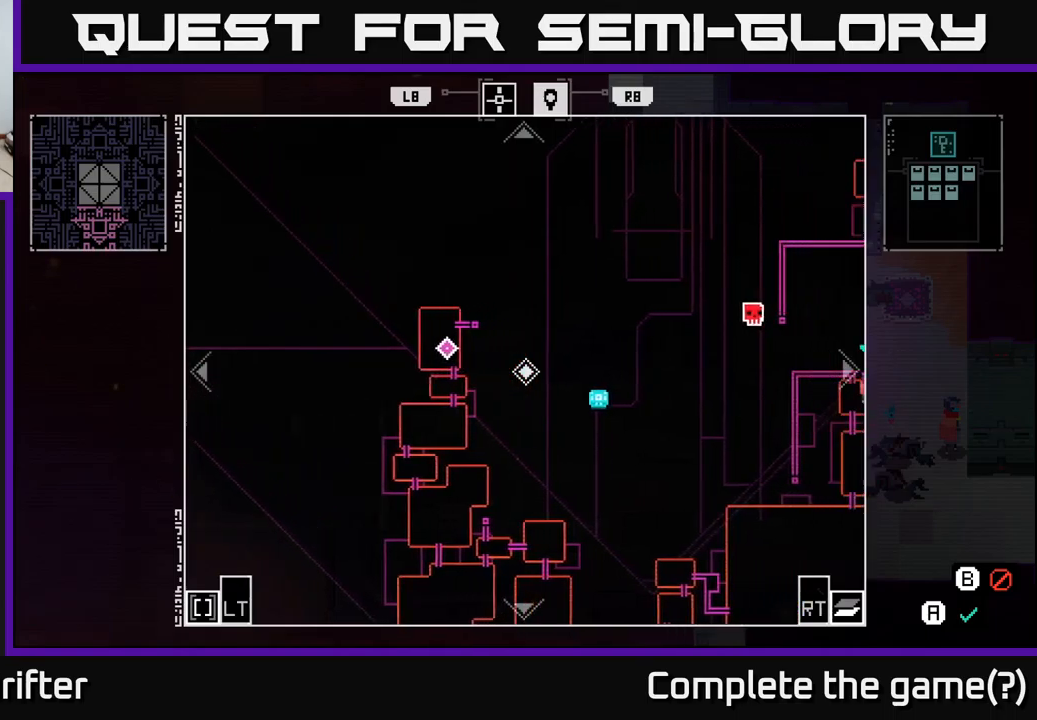
{"buttons": [], "left_stick": "up-right", "right_stick": "center", "events": [[433, "left_stick", "up-right"]]}
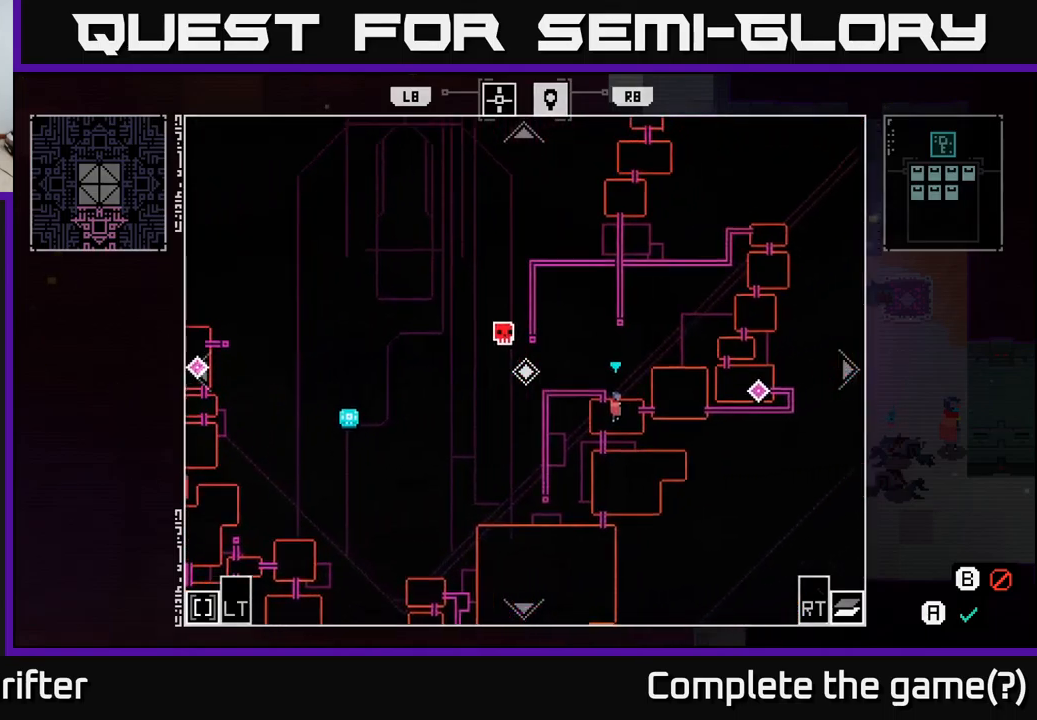
{"buttons": [], "left_stick": "center", "right_stick": "center", "events": [[317, "left_stick", "center"]]}
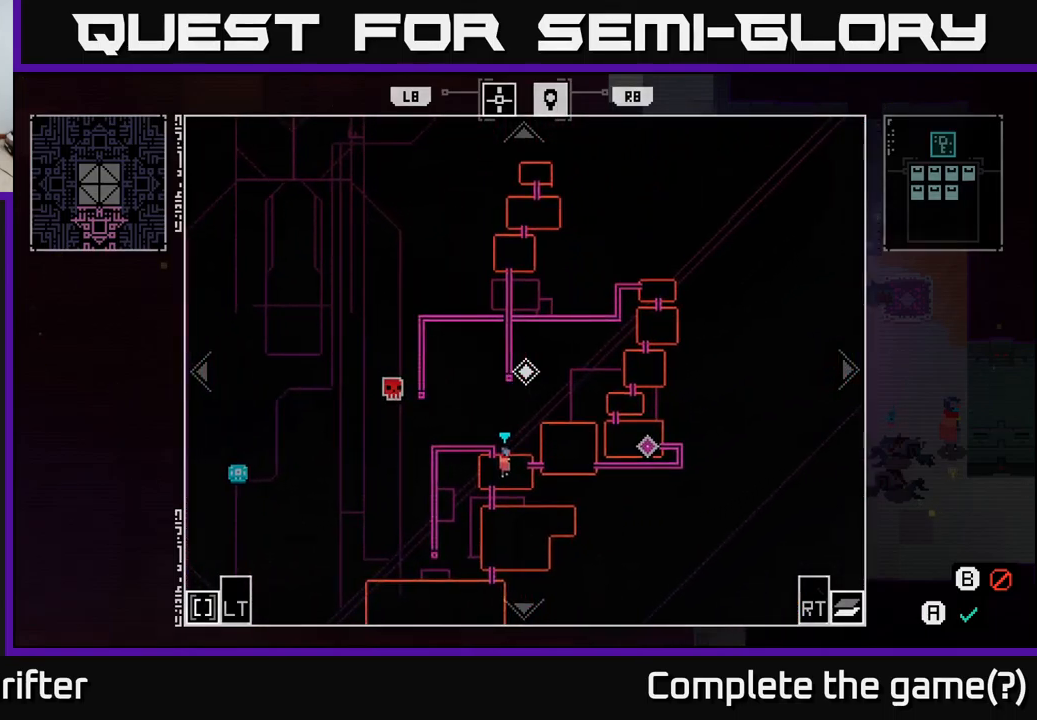
{"buttons": [], "left_stick": "center", "right_stick": "center", "events": [[267, "SELECT", "down"], [367, "SELECT", "up"]]}
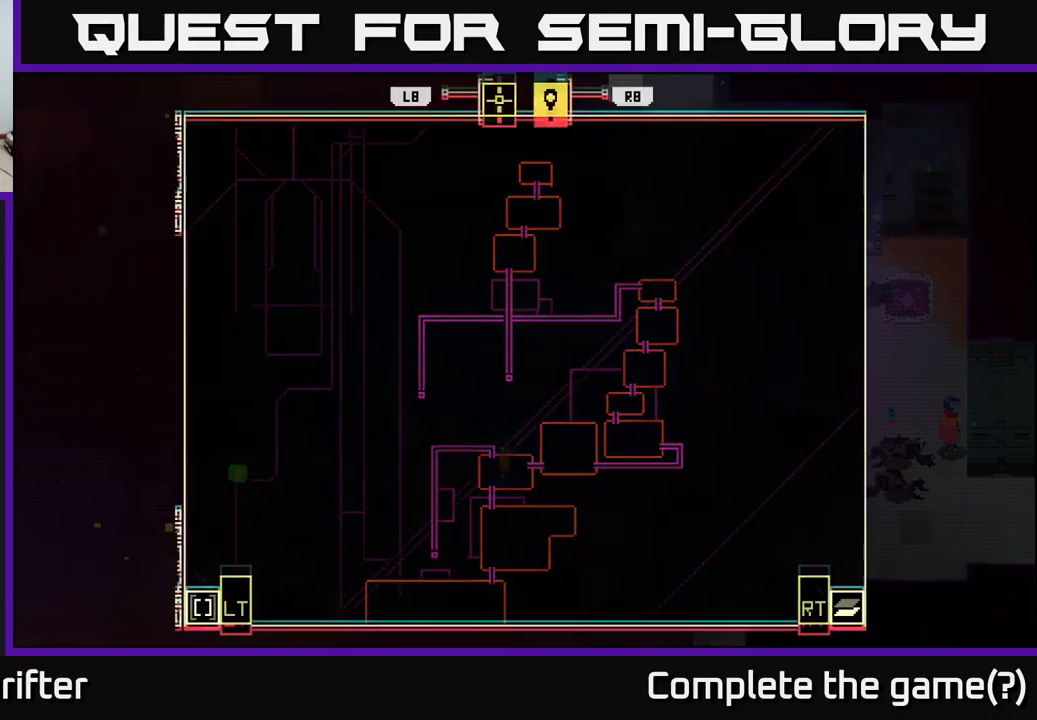
{"buttons": [], "left_stick": "down-right", "right_stick": "center", "events": [[117, "left_stick", "right"], [450, "left_stick", "down-right"]]}
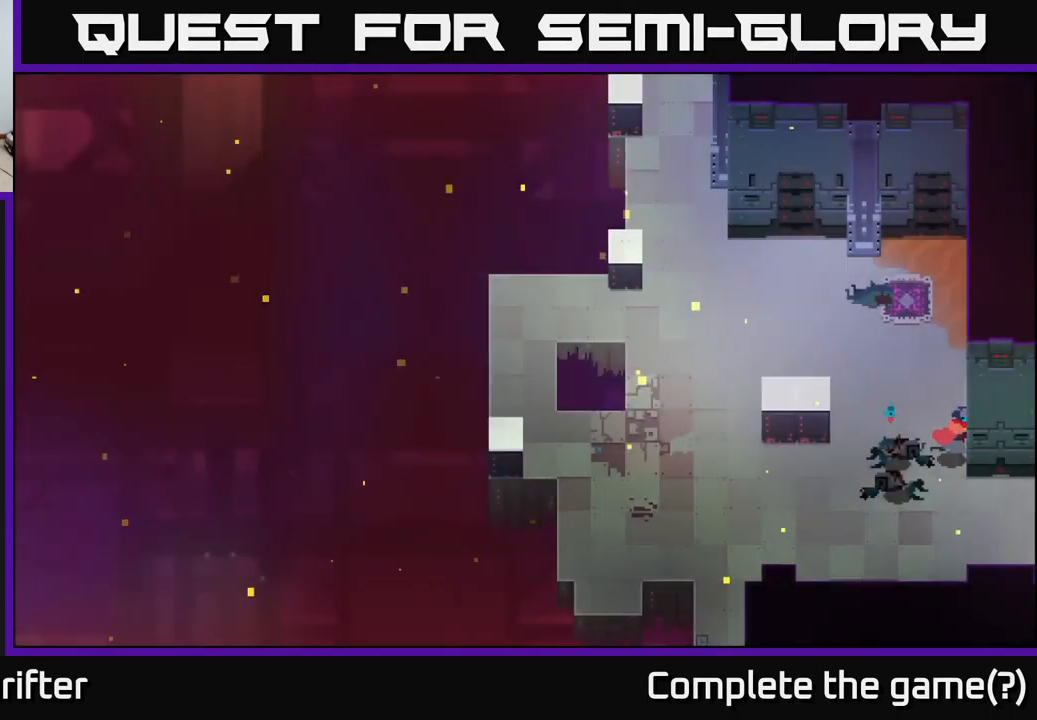
{"buttons": [], "left_stick": "right", "right_stick": "center", "events": [[317, "left_stick", "right"], [333, "A", "down"], [483, "A", "up"]]}
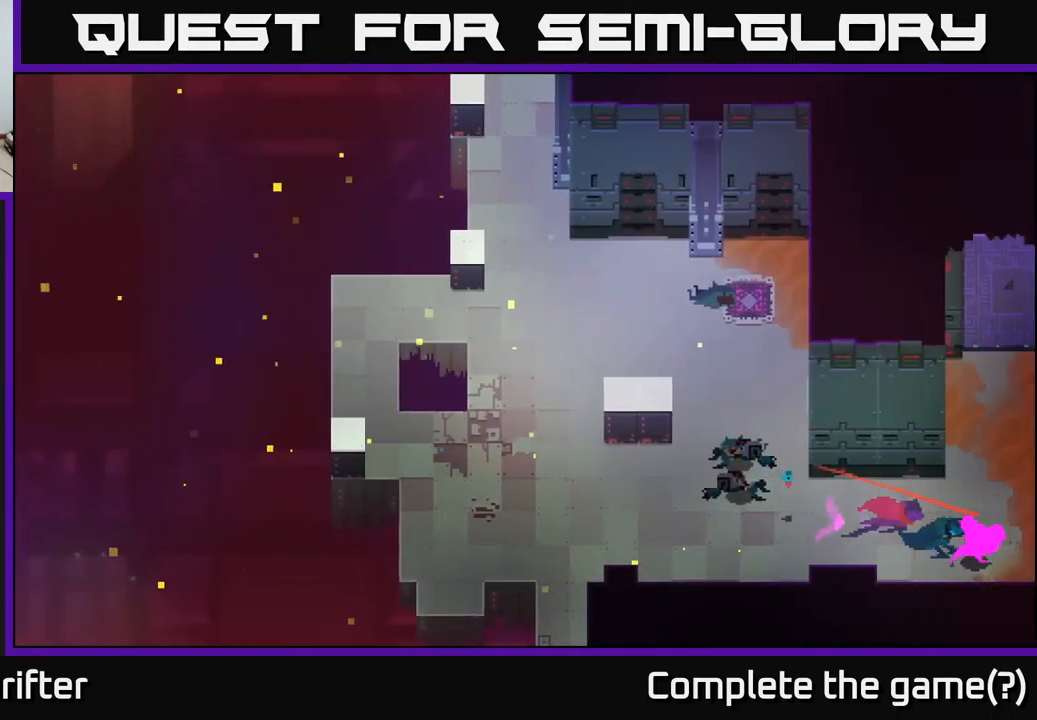
{"buttons": [], "left_stick": "right", "right_stick": "center", "events": [[267, "left_stick", "center"], [417, "left_stick", "right"]]}
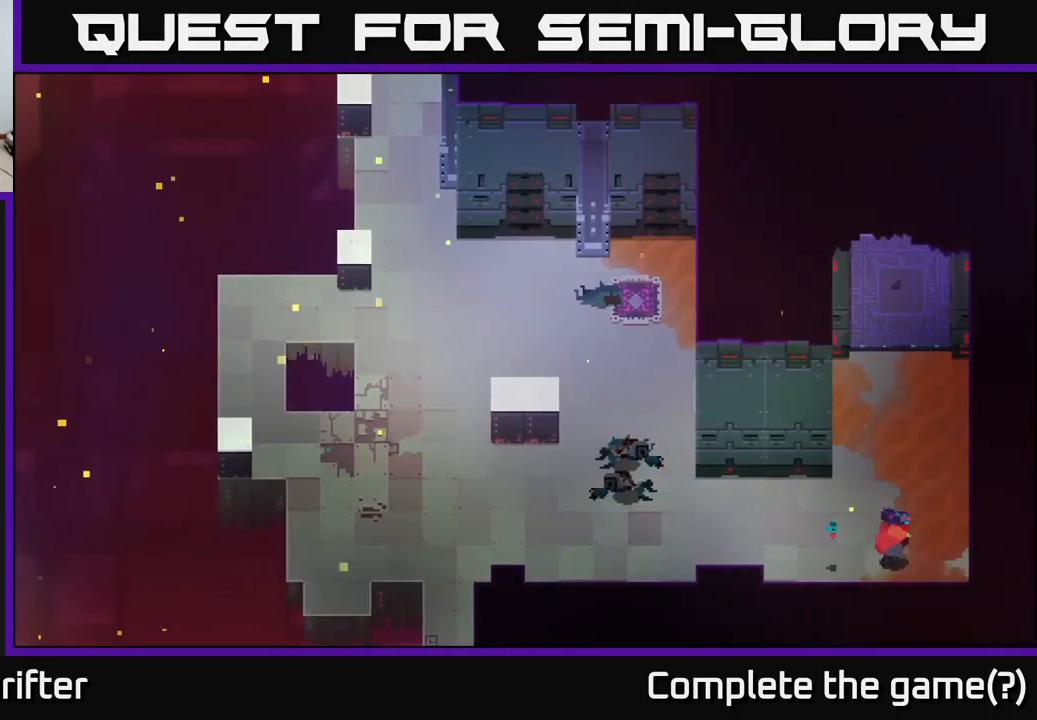
{"buttons": [], "left_stick": "up-right", "right_stick": "center", "events": [[183, "left_stick", "up-right"]]}
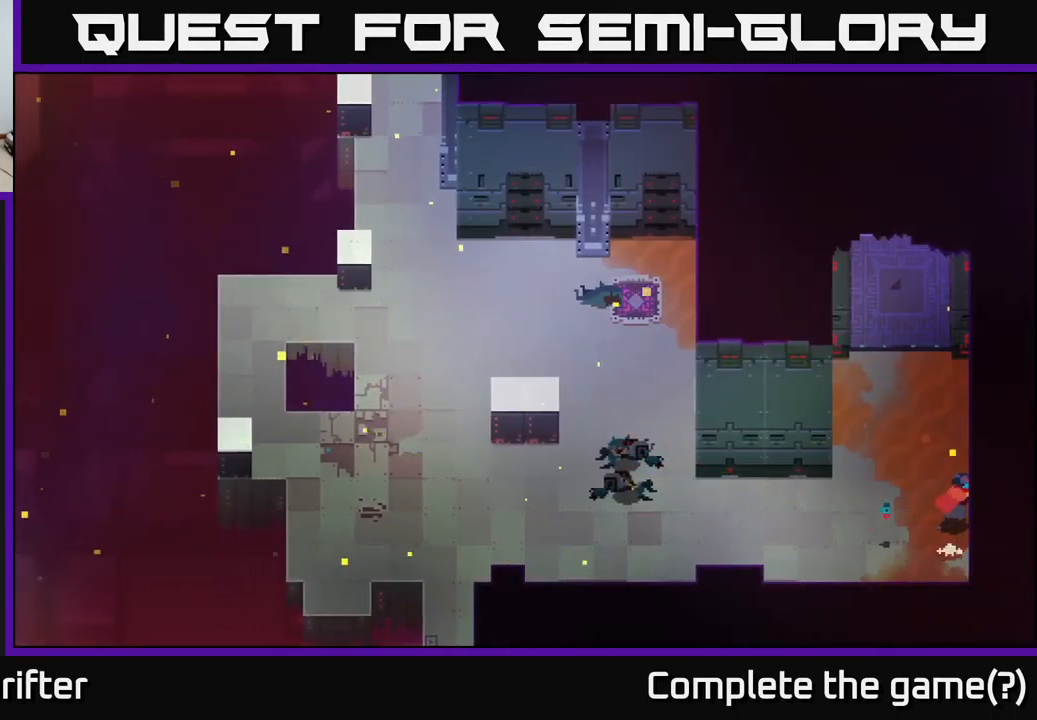
{"buttons": [], "left_stick": "up", "right_stick": "center", "events": [[300, "left_stick", "up"]]}
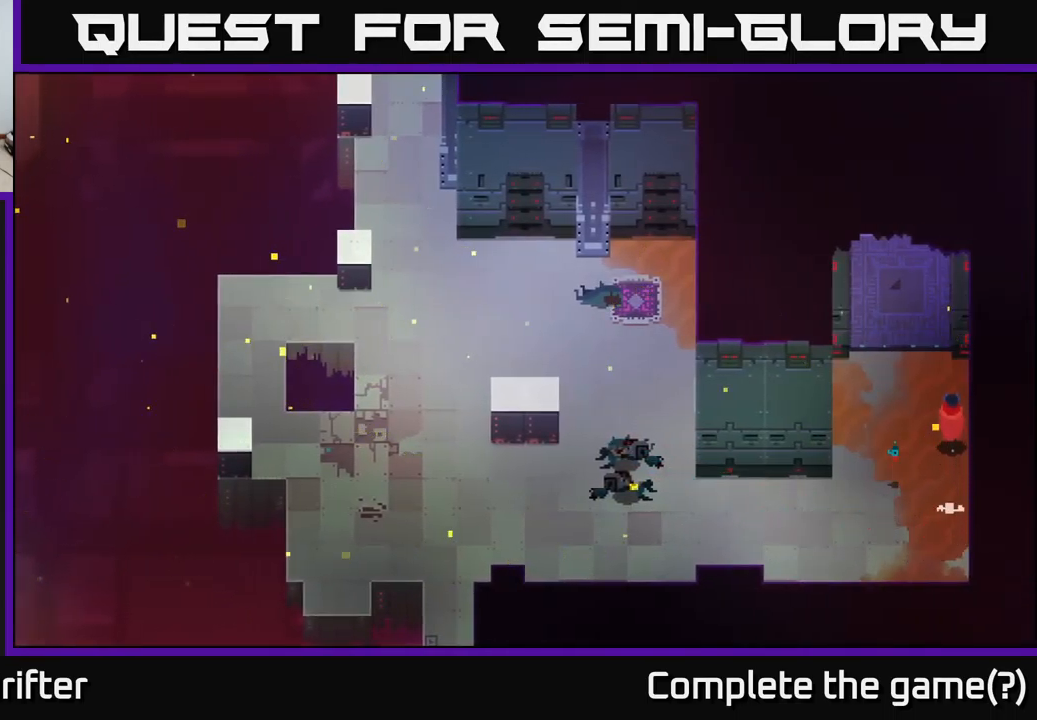
{"buttons": [], "left_stick": "center", "right_stick": "center", "events": [[100, "left_stick", "up-left"], [267, "left_stick", "up"], [433, "left_stick", "center"]]}
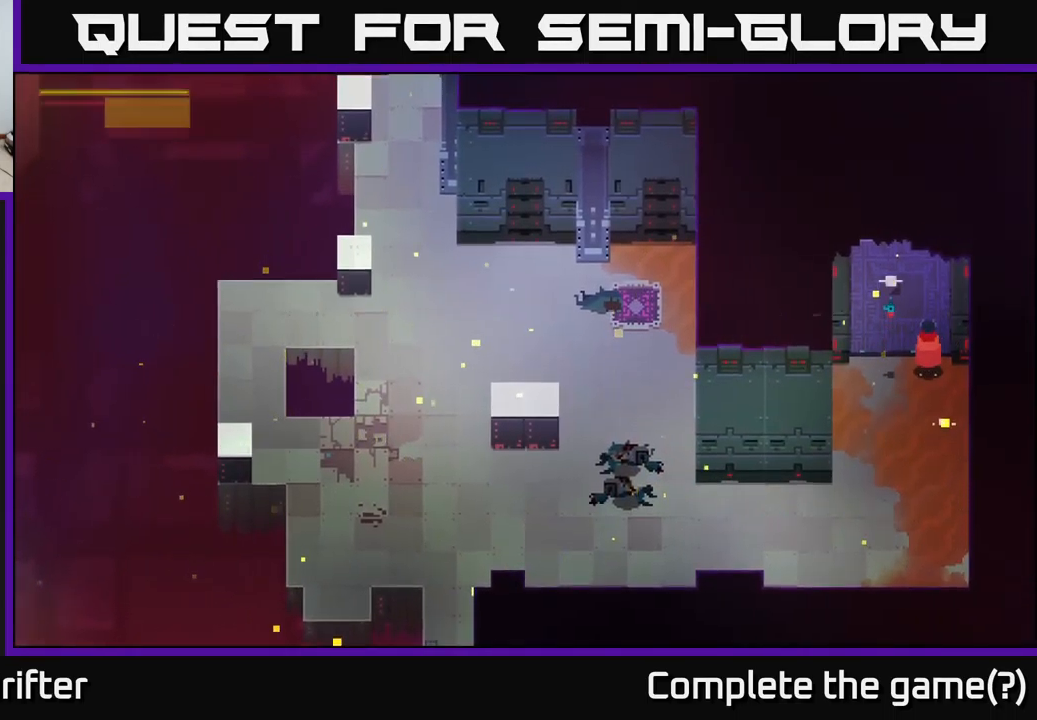
{"buttons": ["Y"], "left_stick": "center", "right_stick": "center", "events": [[17, "Y", "down"]]}
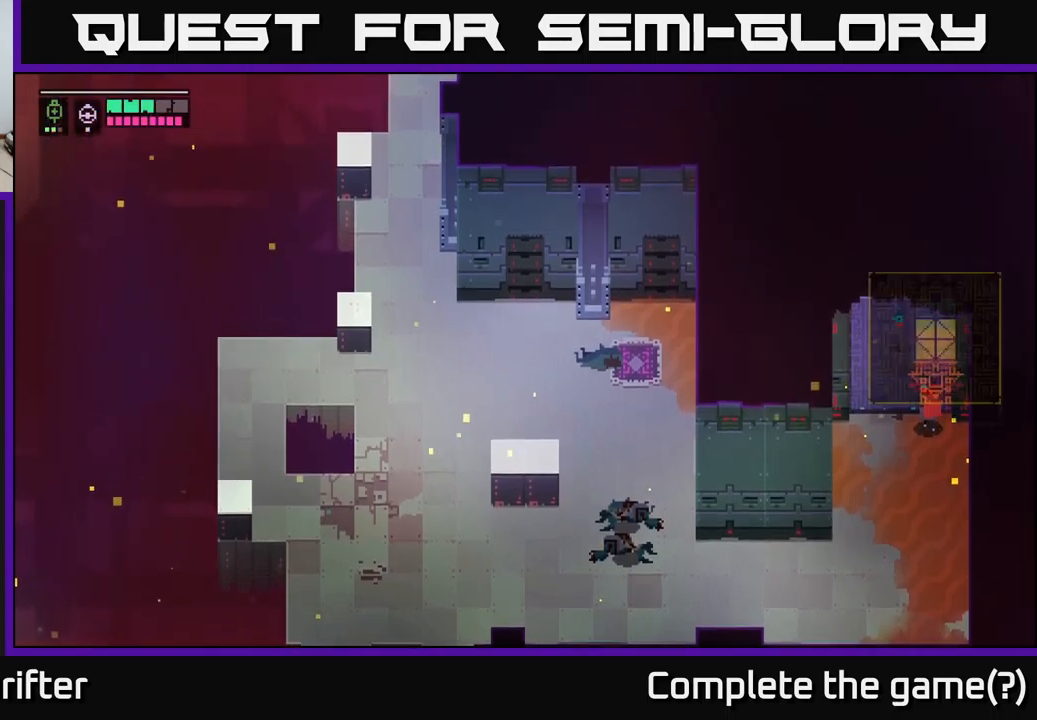
{"buttons": ["Y"], "left_stick": "center", "right_stick": "center", "events": [[100, "Y", "up"], [234, "left_stick", "up-left"], [484, "Y", "down"], [500, "left_stick", "center"]]}
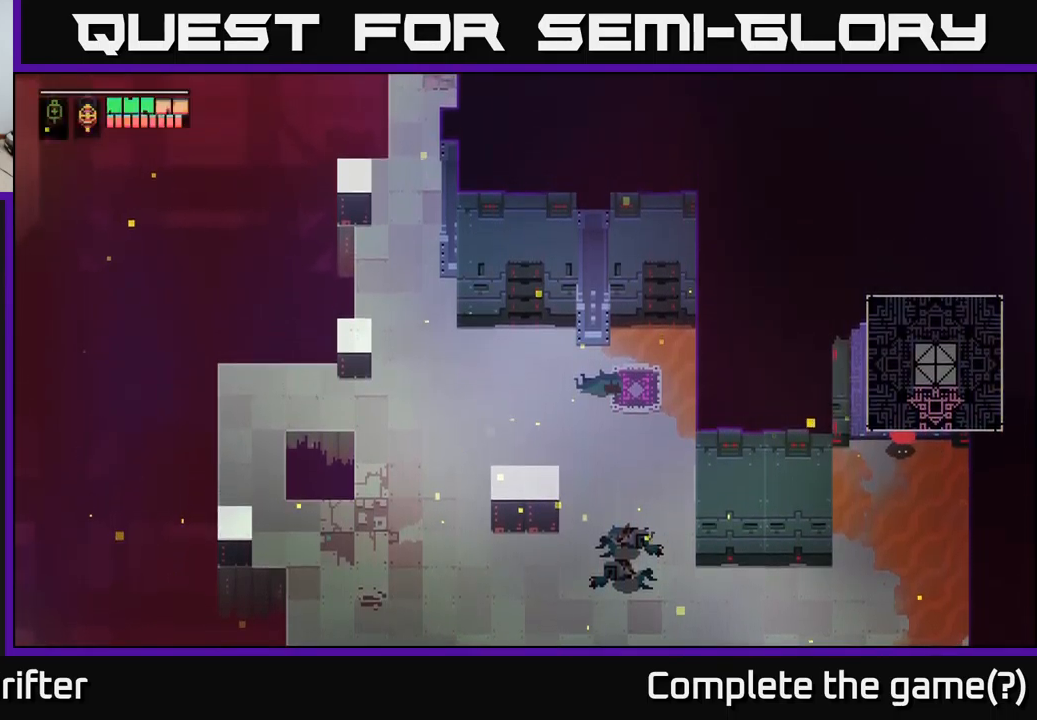
{"buttons": [], "left_stick": "down", "right_stick": "center", "events": [[134, "Y", "up"], [184, "left_stick", "down"]]}
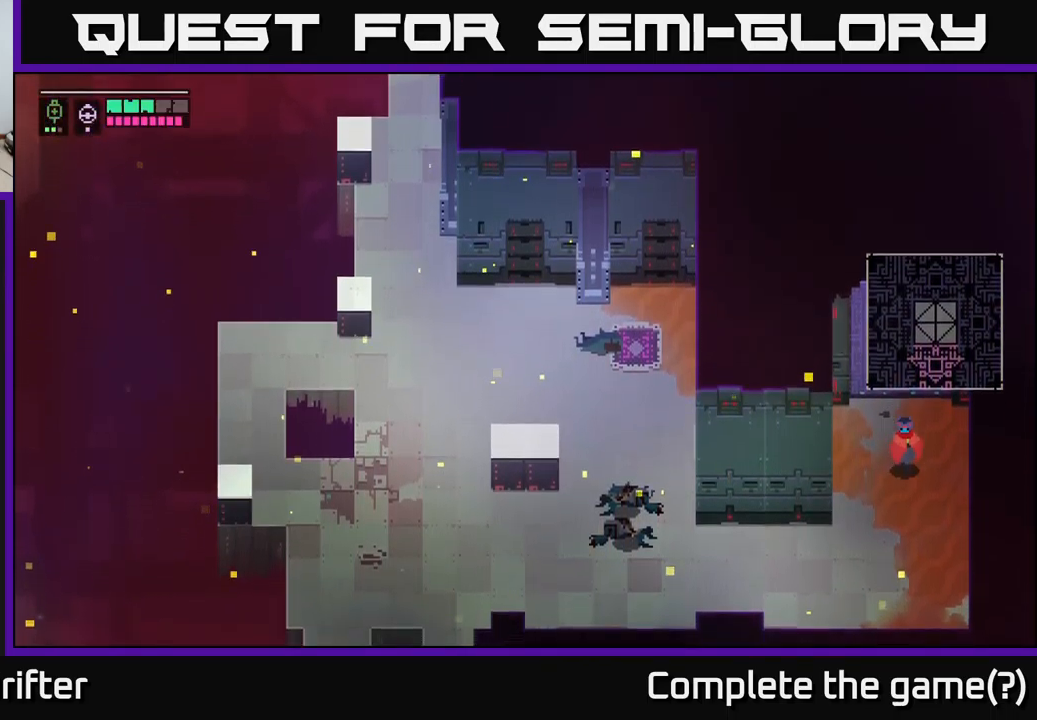
{"buttons": [], "left_stick": "down-left", "right_stick": "center", "events": [[350, "left_stick", "down-left"]]}
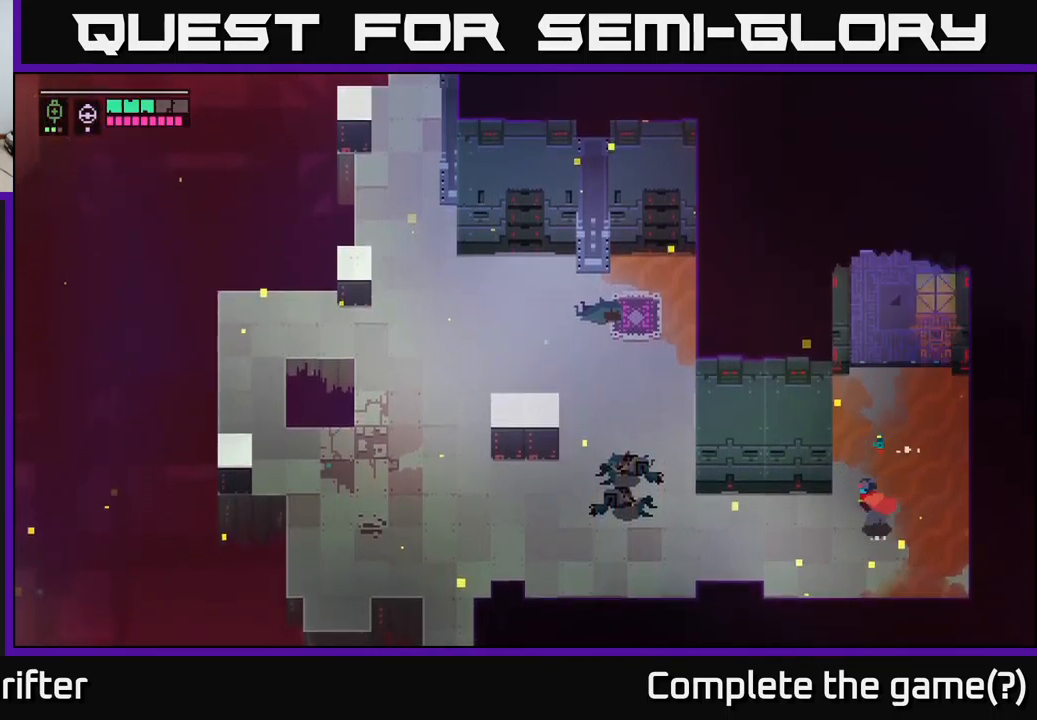
{"buttons": [], "left_stick": "center", "right_stick": "center", "events": [[117, "left_stick", "center"]]}
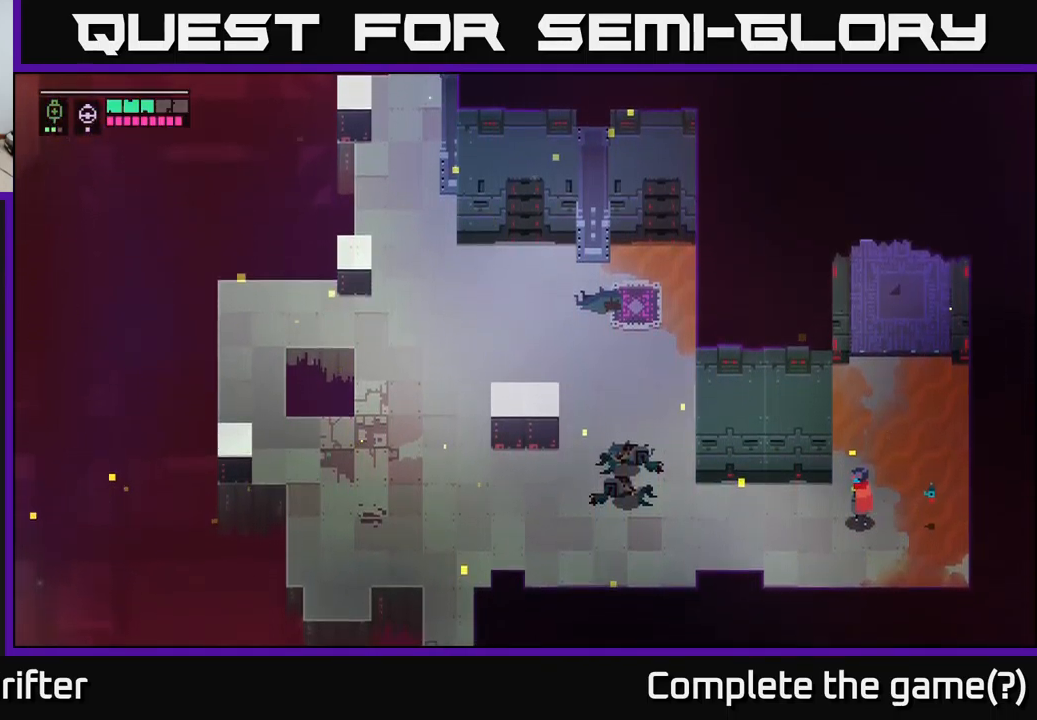
{"buttons": ["A"], "left_stick": "left", "right_stick": "center", "events": [[34, "left_stick", "right"], [350, "left_stick", "left"], [467, "A", "down"]]}
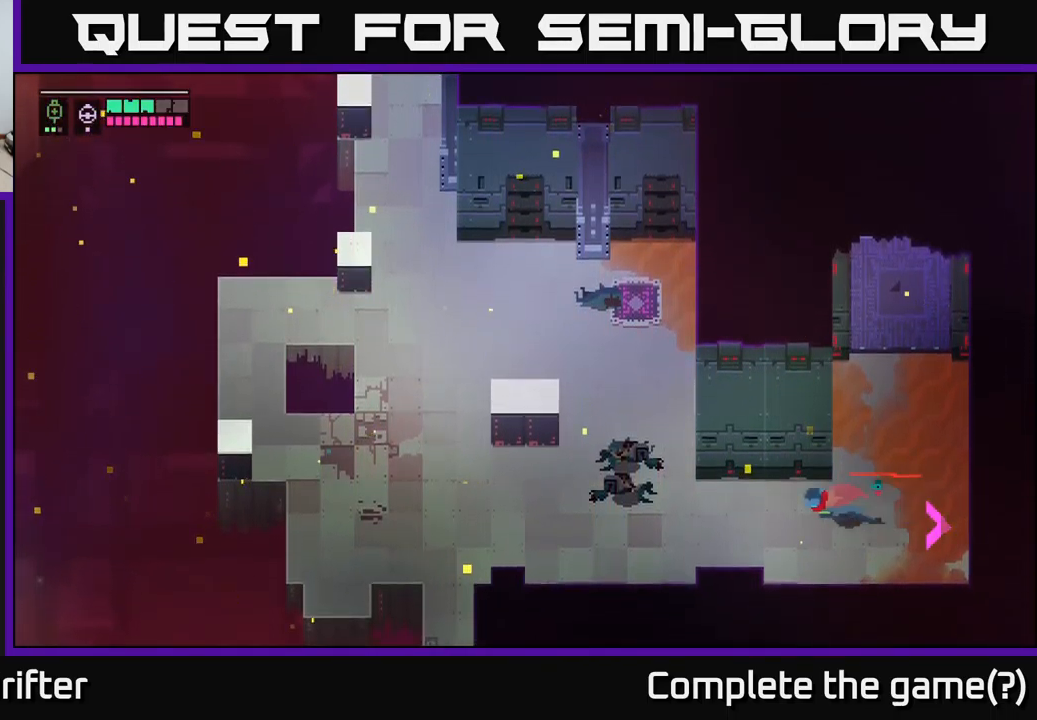
{"buttons": [], "left_stick": "left", "right_stick": "center", "events": [[134, "A", "up"], [284, "A", "down"], [417, "A", "up"]]}